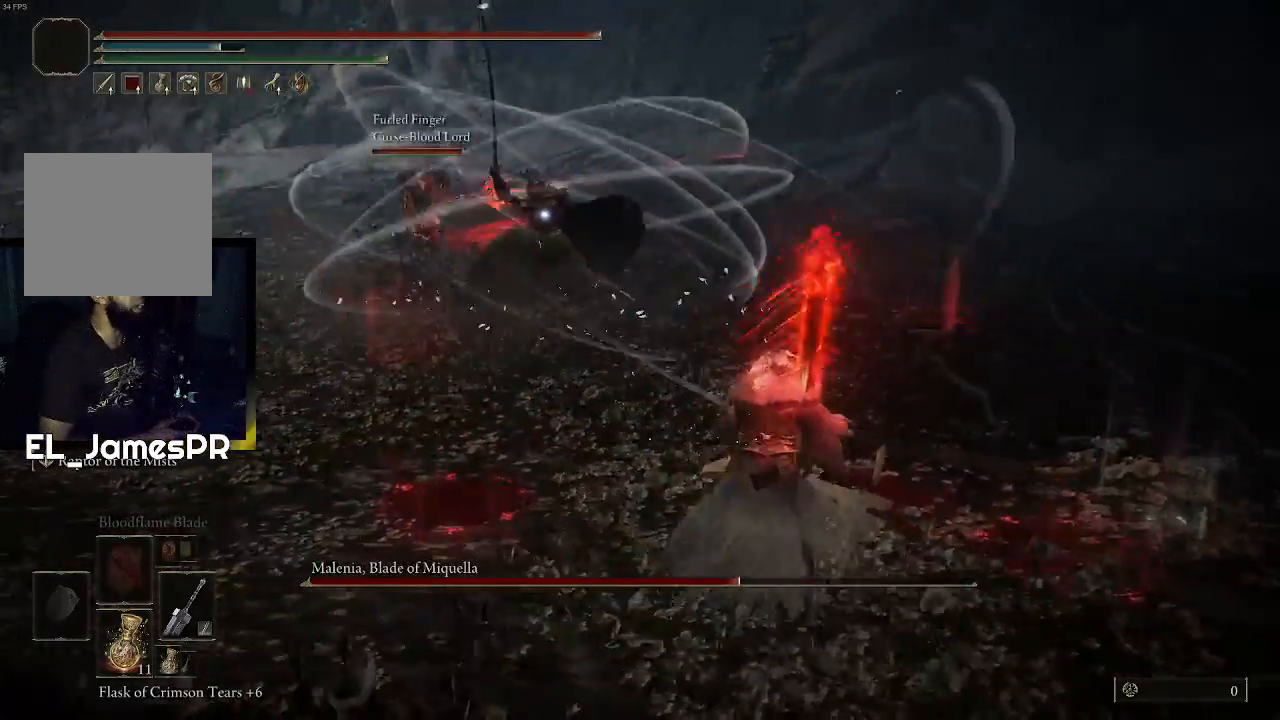
Gameplay with a controller (PlayStation layout); each line is a JSON object with the inputs held at the frame after it. "events" lists button and stick changes between this image and that frame as [ms after this image, input, new state], when the widget could be followed in between.
{"buttons": [], "left_stick": "up", "right_stick": "center", "events": [[400, "left_stick", "up"]]}
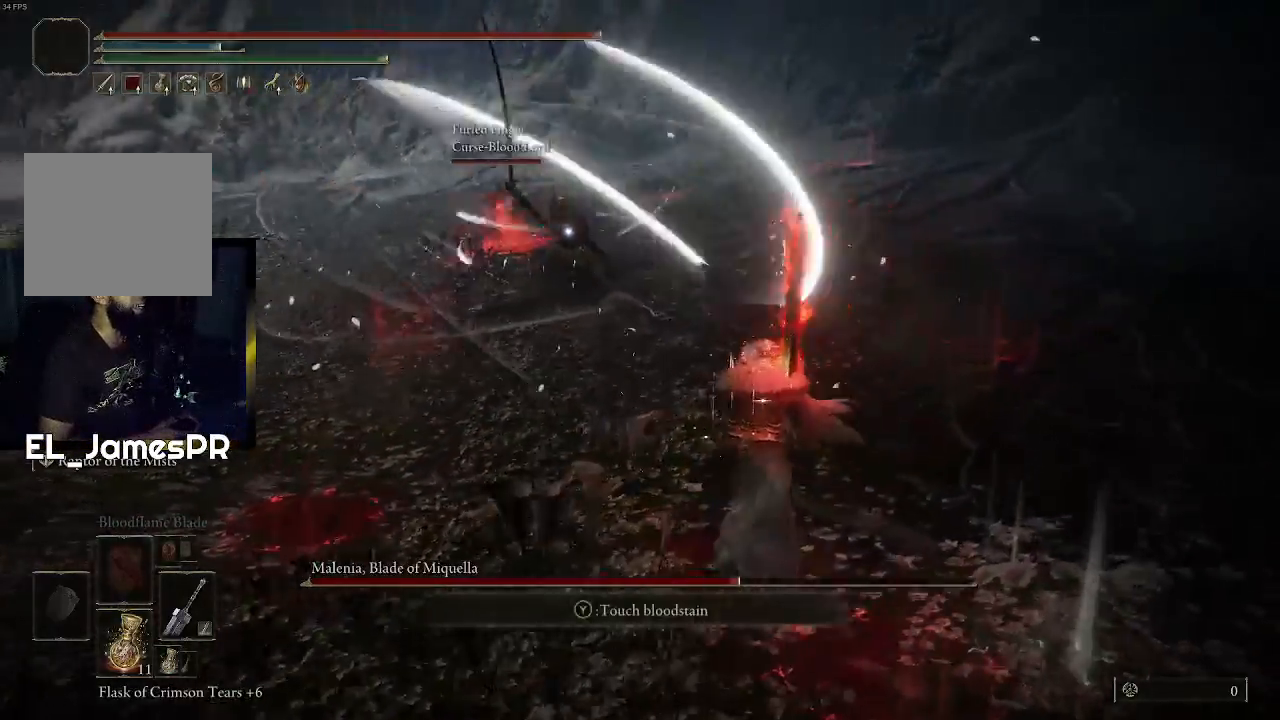
{"buttons": ["L3"], "left_stick": "up", "right_stick": "center", "events": [[500, "L3", "down"]]}
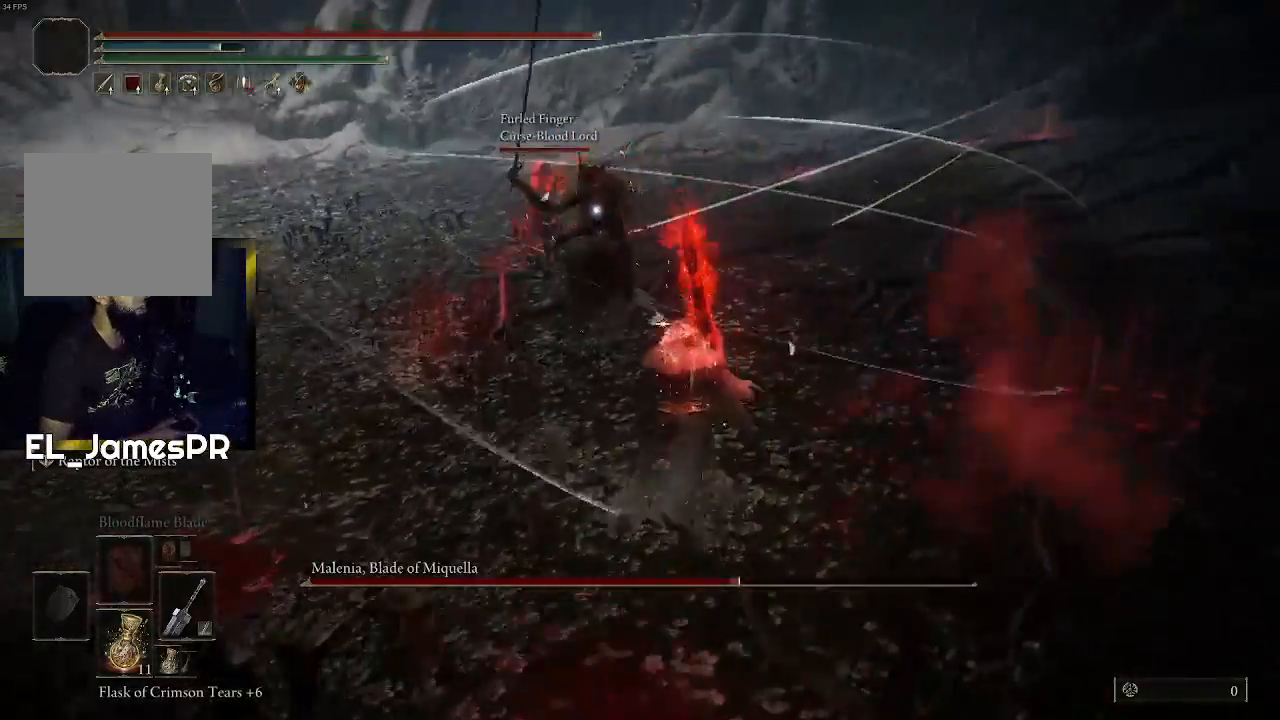
{"buttons": [], "left_stick": "up", "right_stick": "center", "events": [[100, "R1", "down"], [167, "L3", "up"], [233, "R1", "up"], [300, "R1", "down"], [433, "R1", "up"]]}
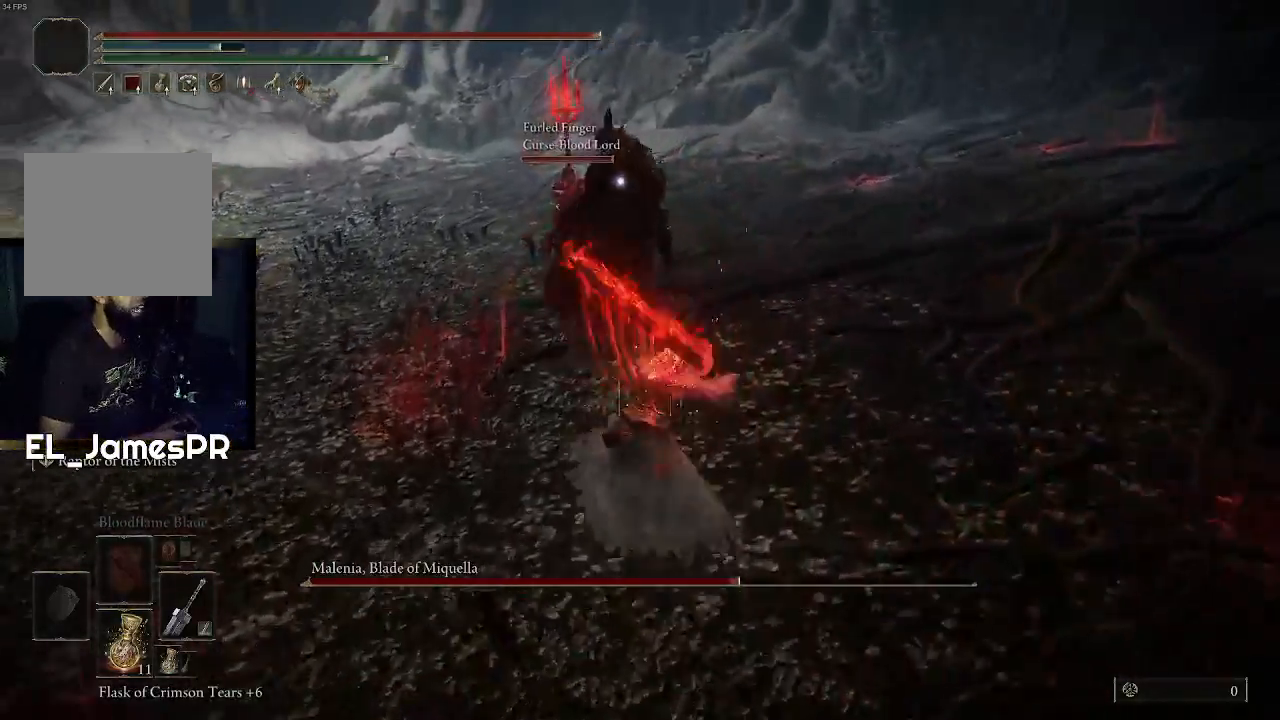
{"buttons": ["R1"], "left_stick": "up", "right_stick": "center", "events": [[433, "R1", "down"]]}
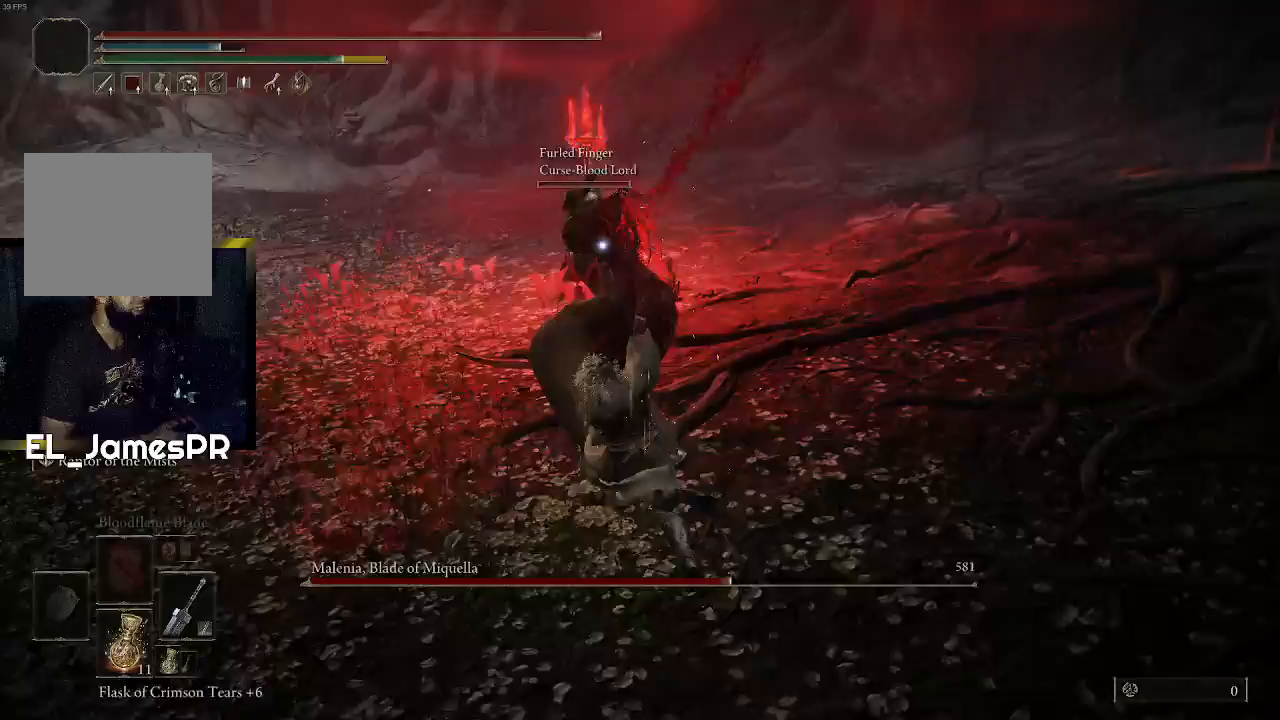
{"buttons": ["R1"], "left_stick": "up", "right_stick": "center", "events": [[33, "R1", "up"], [133, "R1", "down"], [233, "R1", "up"], [300, "R1", "down"], [367, "right_stick", "up-left"], [433, "R1", "up"], [500, "R1", "down"], [500, "right_stick", "center"]]}
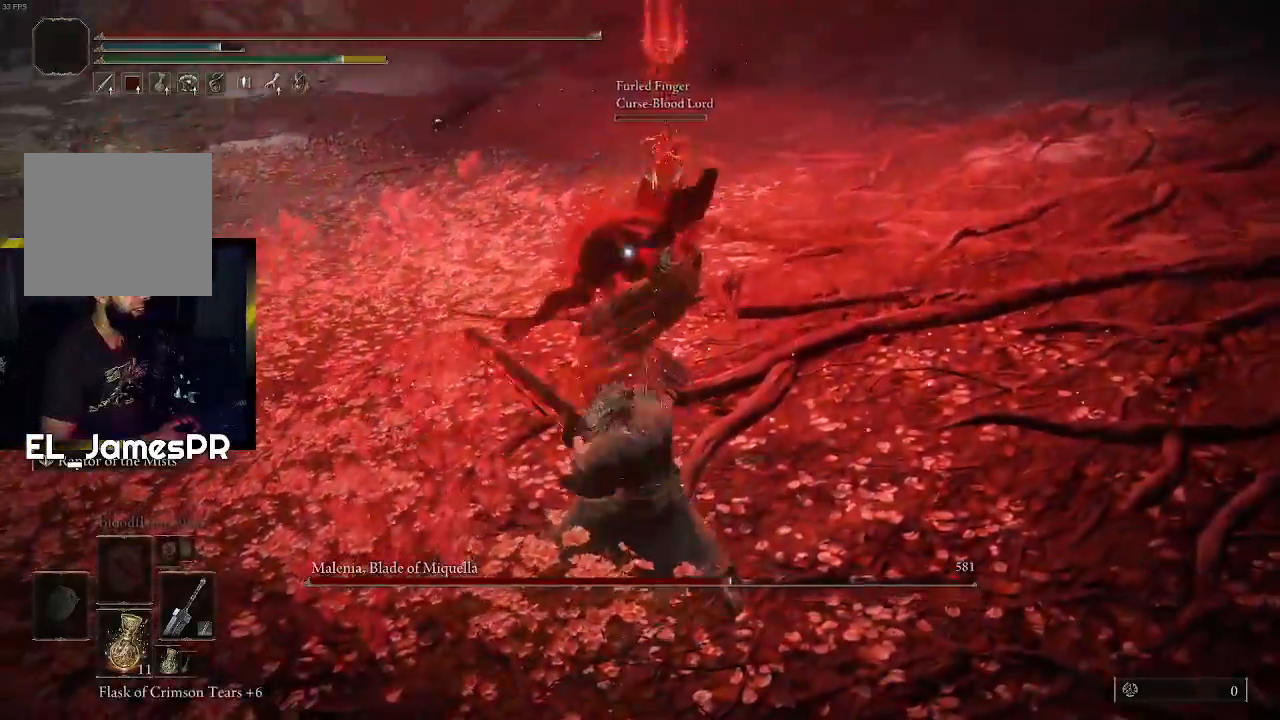
{"buttons": [], "left_stick": "up", "right_stick": "up-left", "events": [[133, "R1", "up"], [167, "R1", "down"], [267, "right_stick", "up-left"], [300, "R1", "up"], [367, "R1", "down"], [500, "R1", "up"]]}
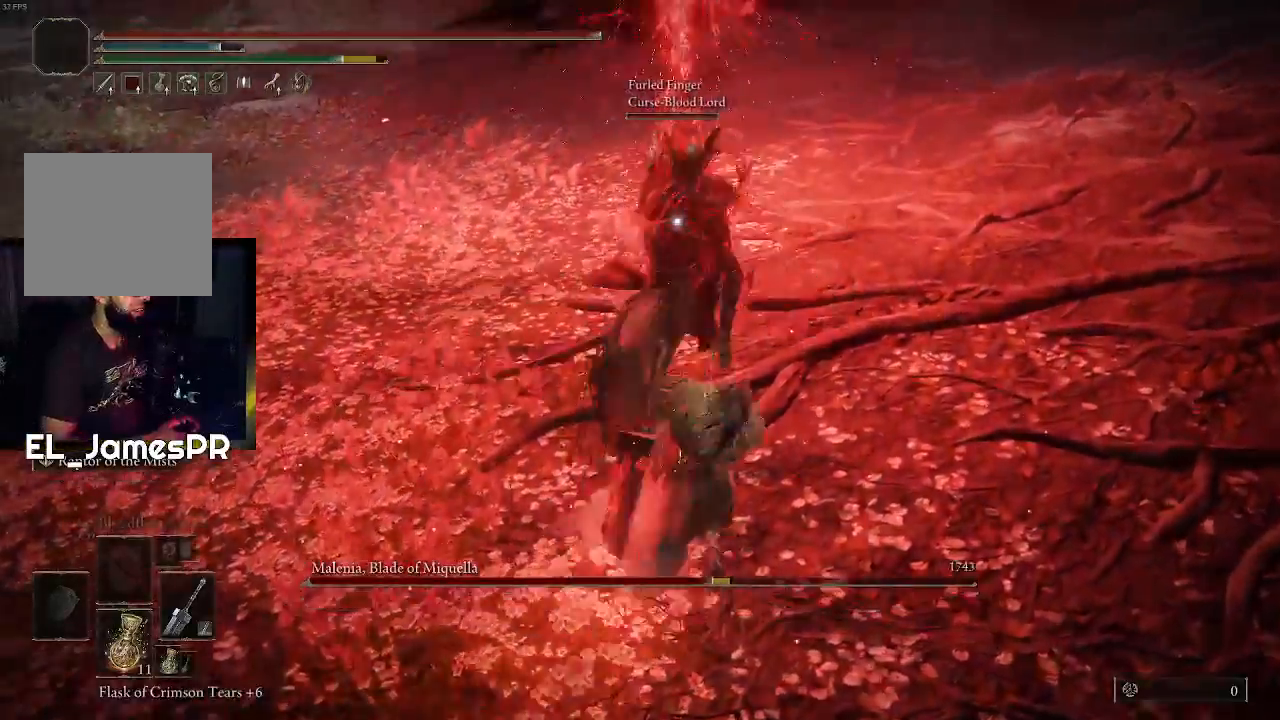
{"buttons": ["R1"], "left_stick": "up", "right_stick": "center", "events": [[33, "right_stick", "up"], [267, "R1", "down"], [400, "R1", "up"], [400, "right_stick", "center"], [467, "R1", "down"]]}
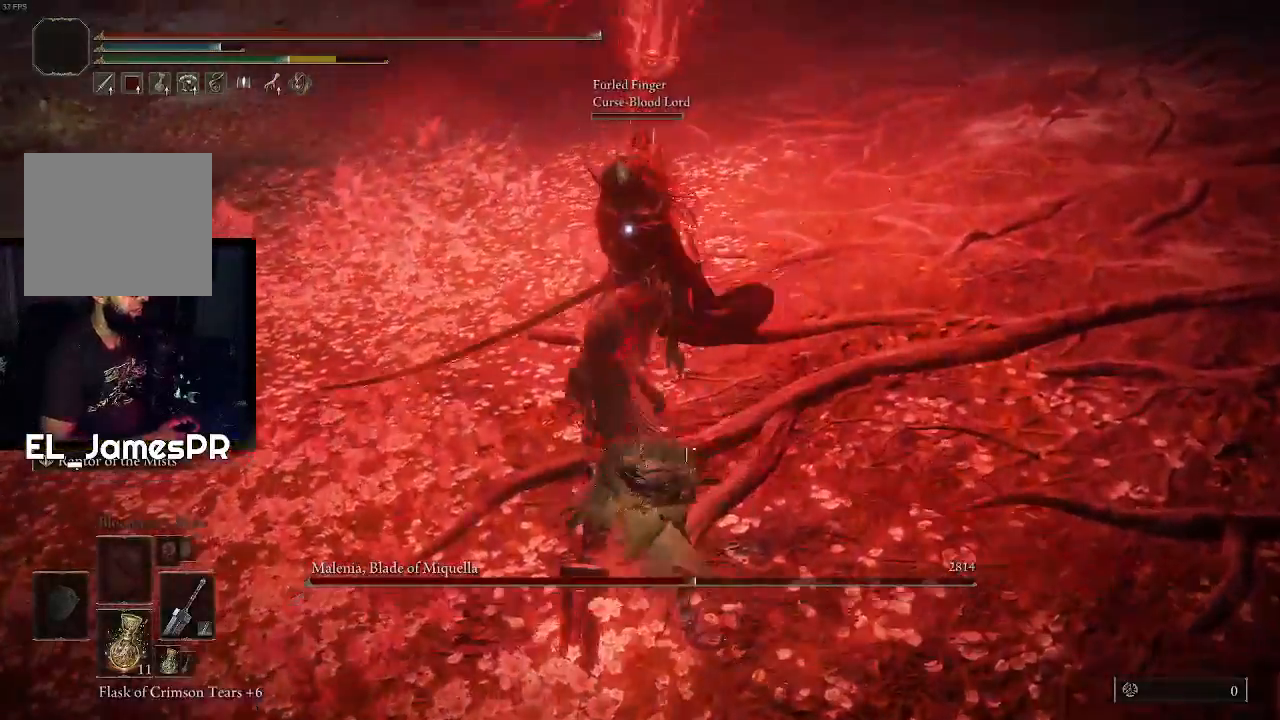
{"buttons": [], "left_stick": "up", "right_stick": "center", "events": [[100, "R1", "up"], [167, "R1", "down"], [300, "R1", "up"], [333, "R1", "down"], [367, "right_stick", "up-left"], [467, "R1", "up"], [500, "right_stick", "center"]]}
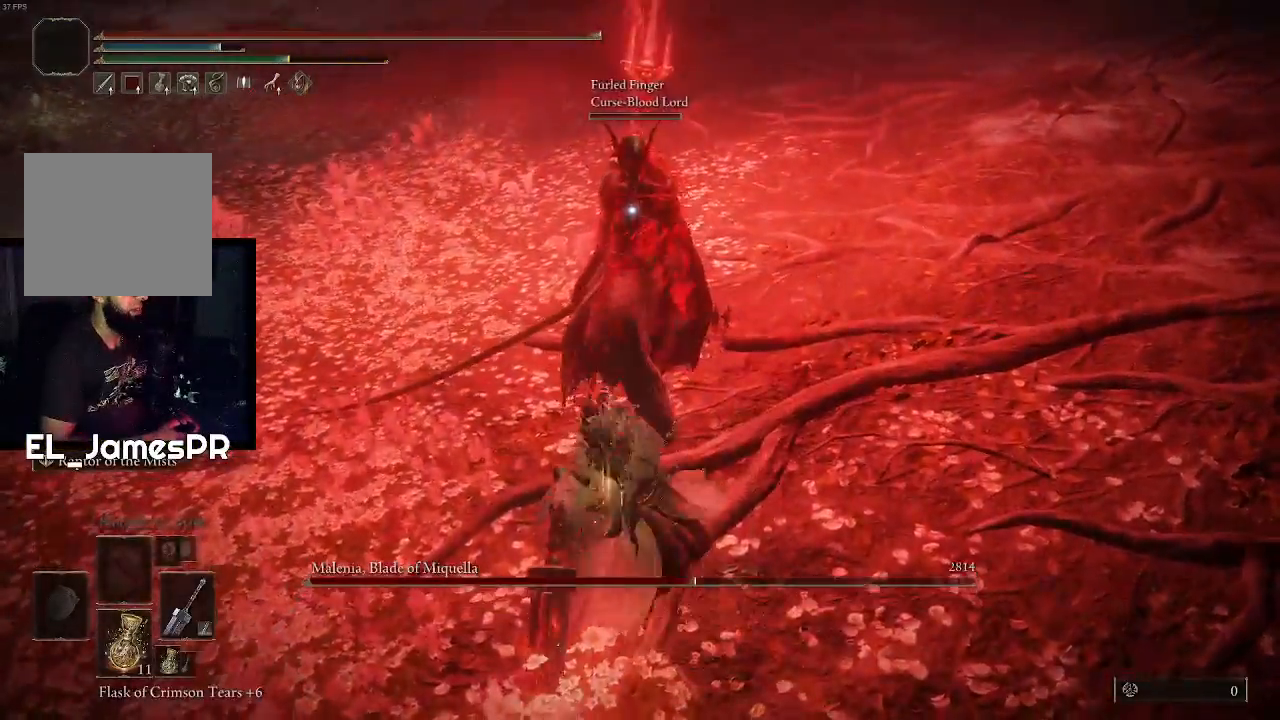
{"buttons": [], "left_stick": "up", "right_stick": "center", "events": [[33, "R1", "down"], [100, "right_stick", "up-left"], [167, "R1", "up"], [167, "right_stick", "center"]]}
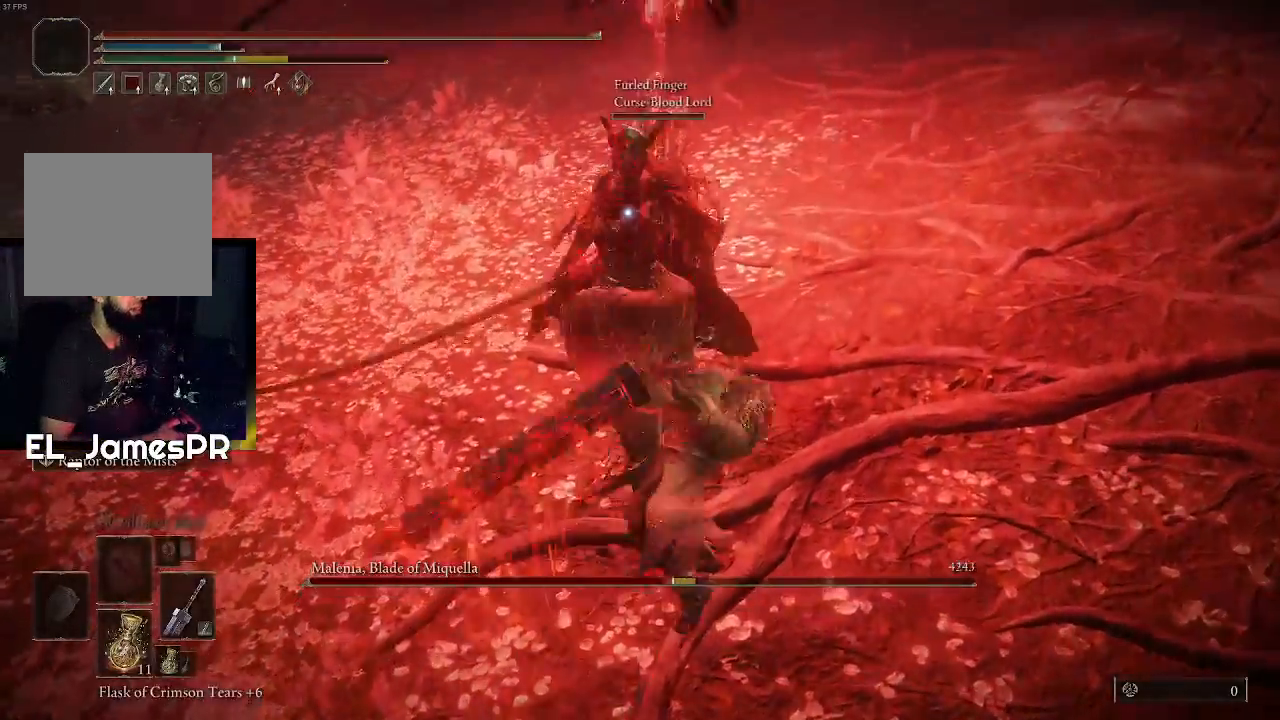
{"buttons": [], "left_stick": "center", "right_stick": "center", "events": [[33, "left_stick", "center"]]}
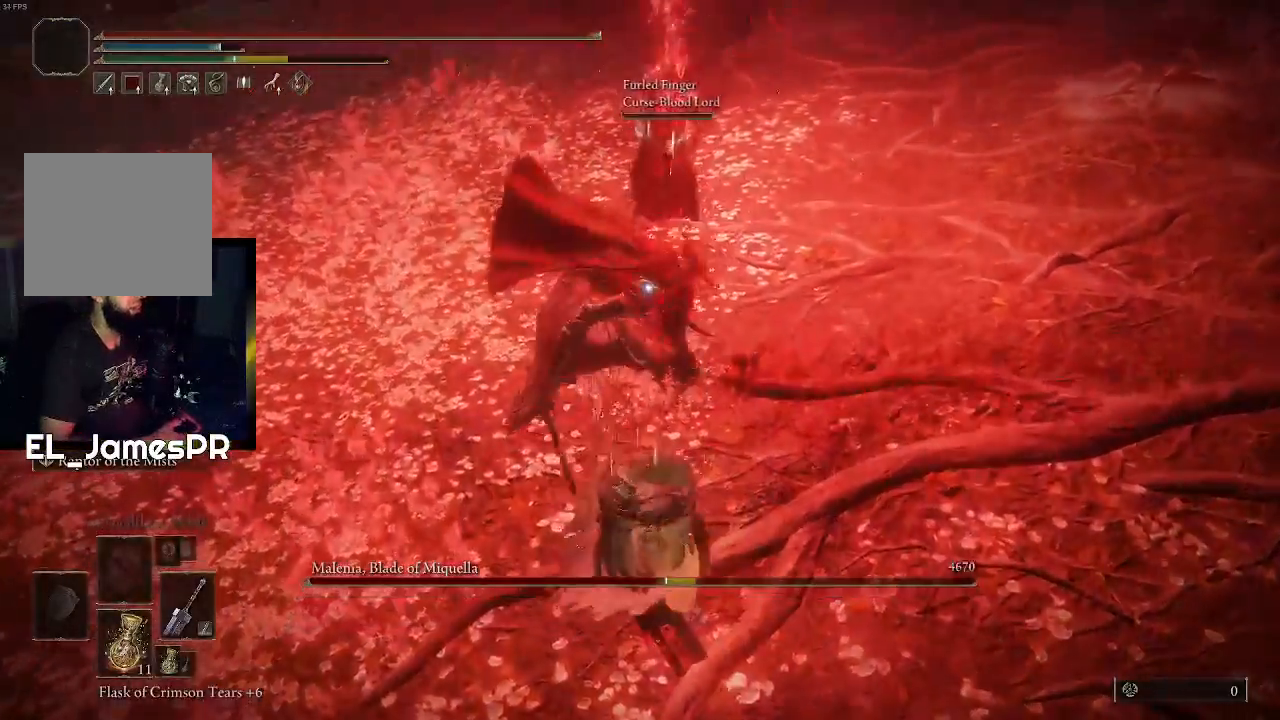
{"buttons": [], "left_stick": "down-left", "right_stick": "center", "events": [[233, "left_stick", "down-left"]]}
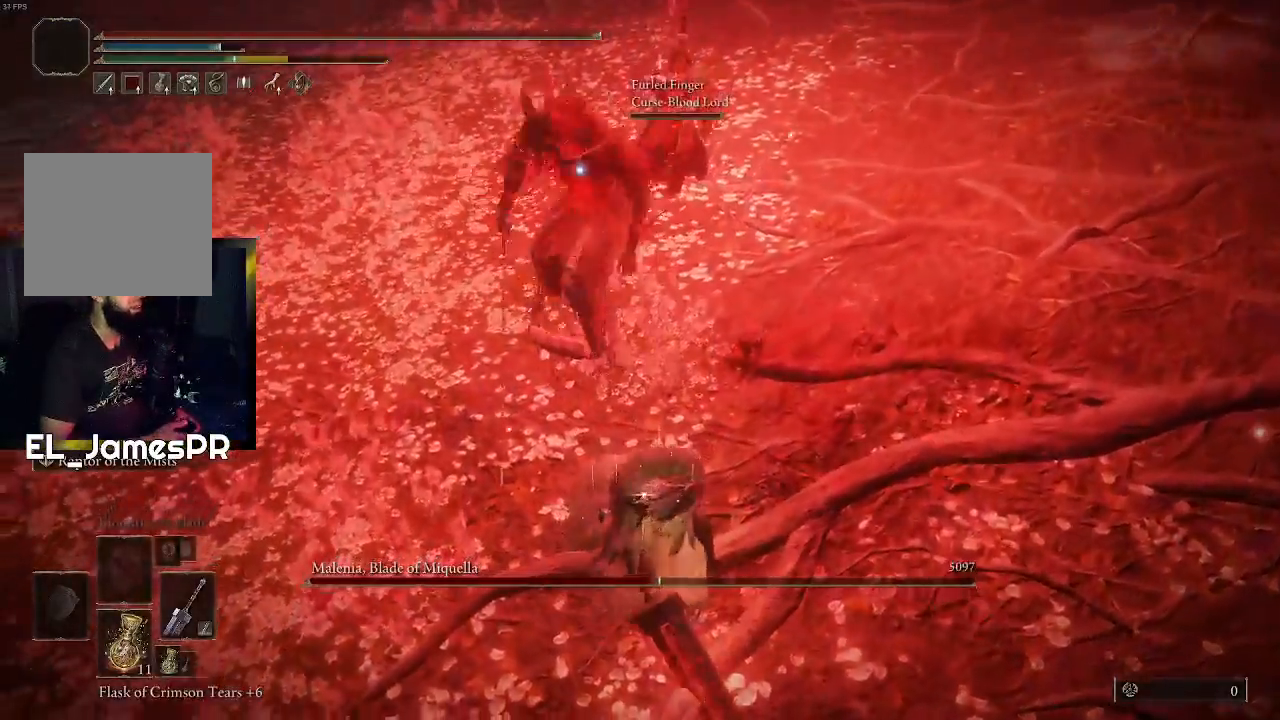
{"buttons": ["CIRCLE"], "left_stick": "down-left", "right_stick": "center", "events": [[400, "CIRCLE", "down"]]}
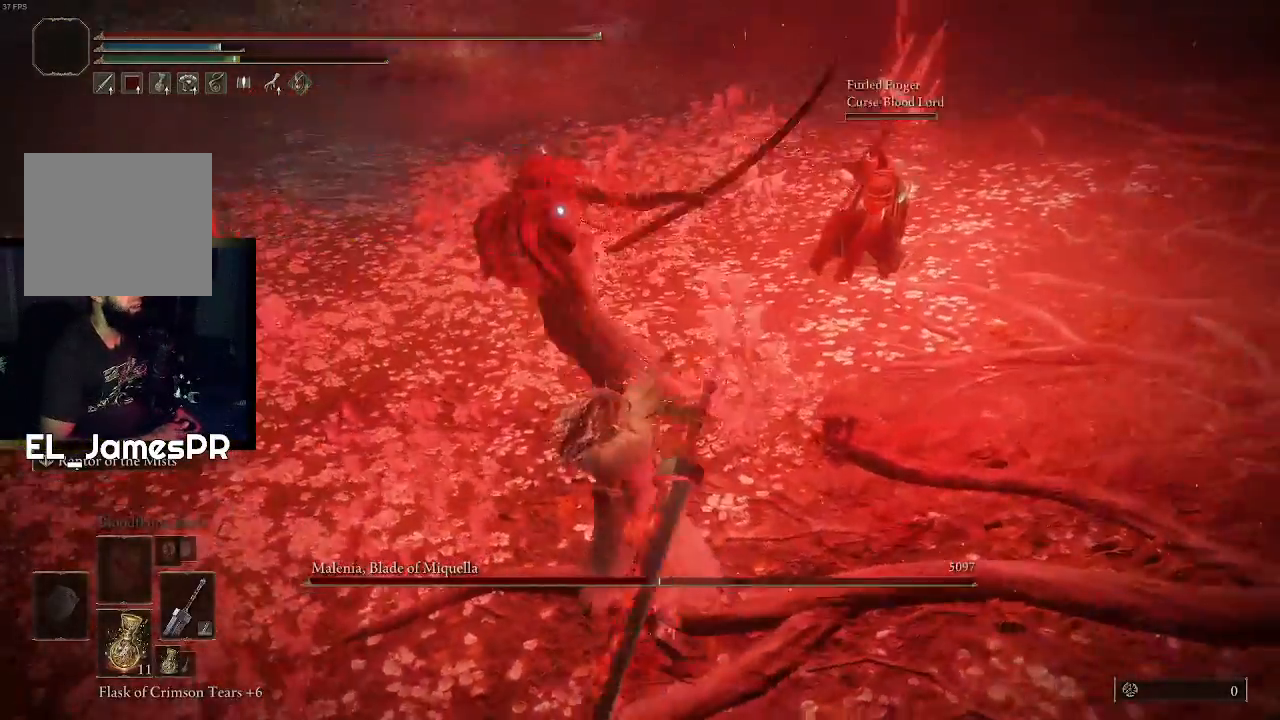
{"buttons": [], "left_stick": "left", "right_stick": "center", "events": [[33, "CIRCLE", "up"], [400, "left_stick", "left"]]}
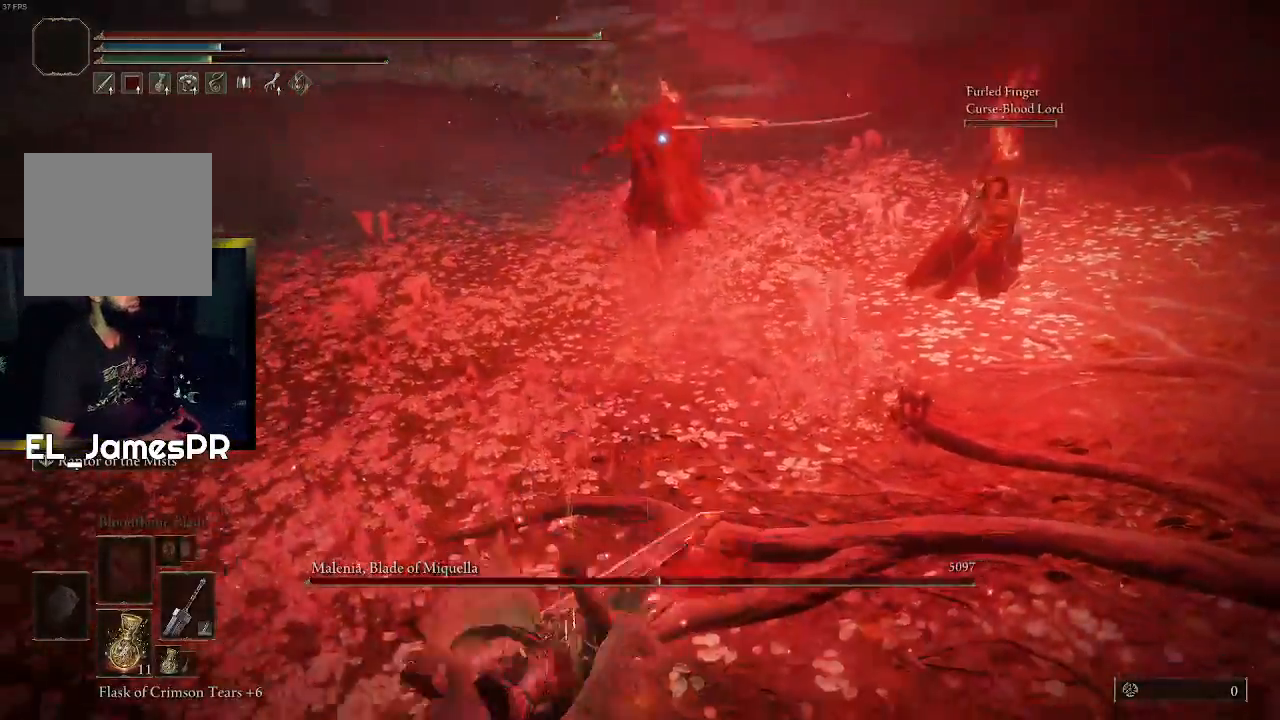
{"buttons": [], "left_stick": "up", "right_stick": "center", "events": [[33, "left_stick", "up-left"], [133, "left_stick", "up"]]}
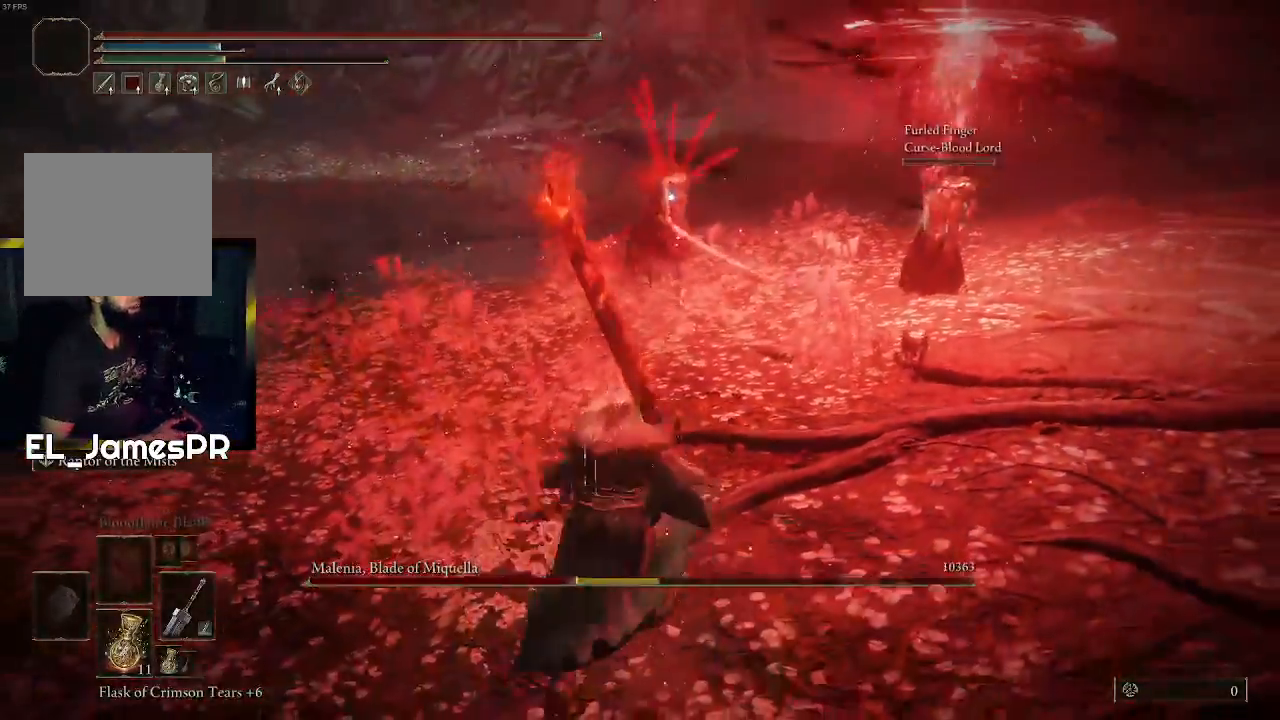
{"buttons": [], "left_stick": "up", "right_stick": "center", "events": []}
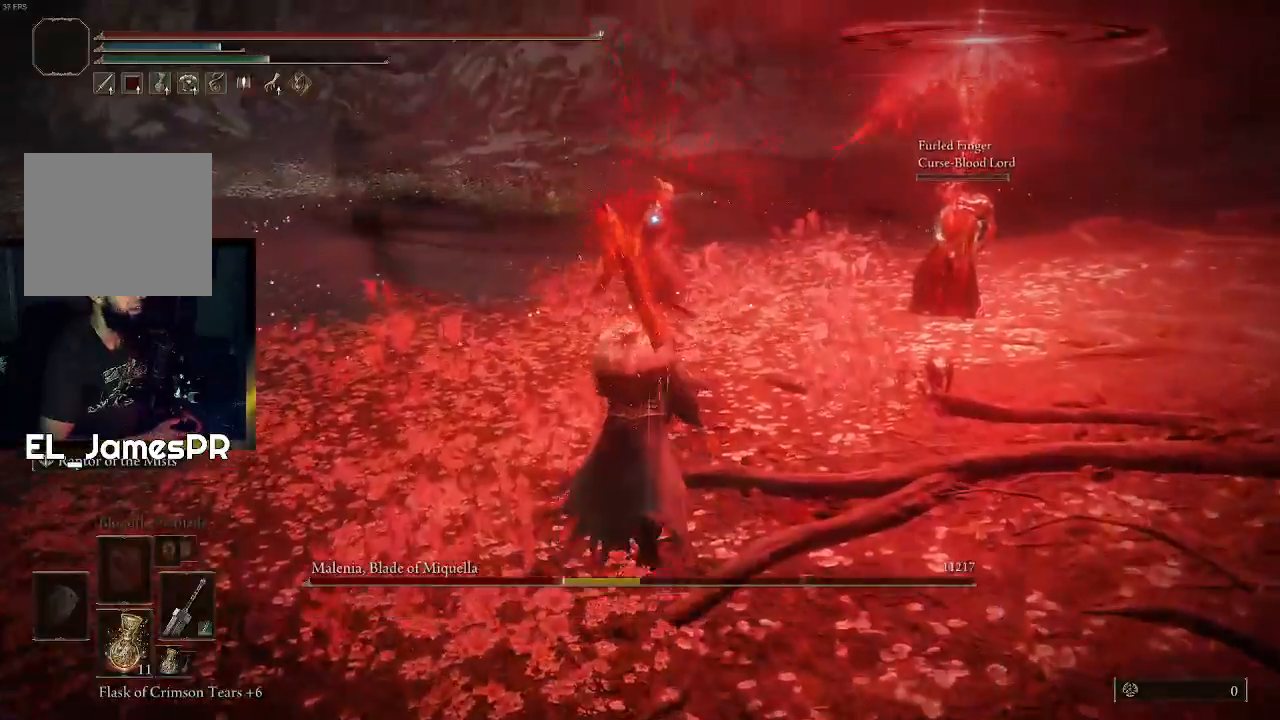
{"buttons": [], "left_stick": "up", "right_stick": "center", "events": []}
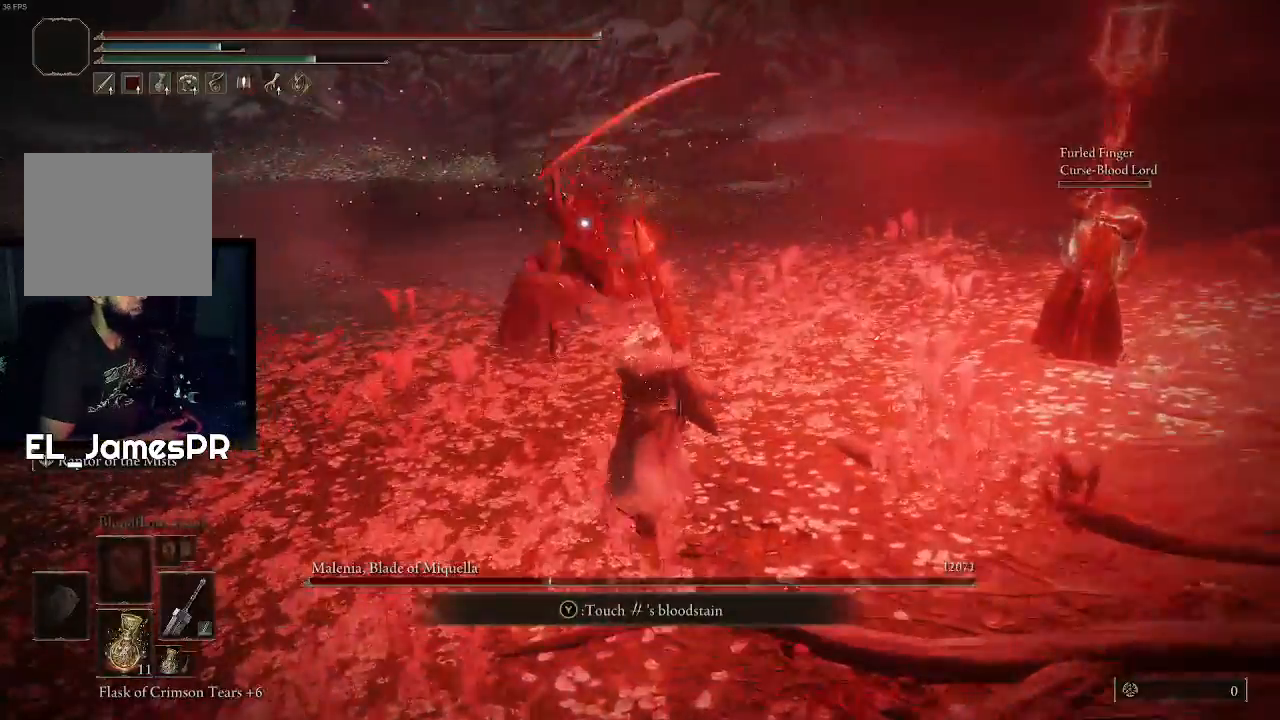
{"buttons": [], "left_stick": "left", "right_stick": "center", "events": [[133, "left_stick", "up-left"], [267, "left_stick", "left"]]}
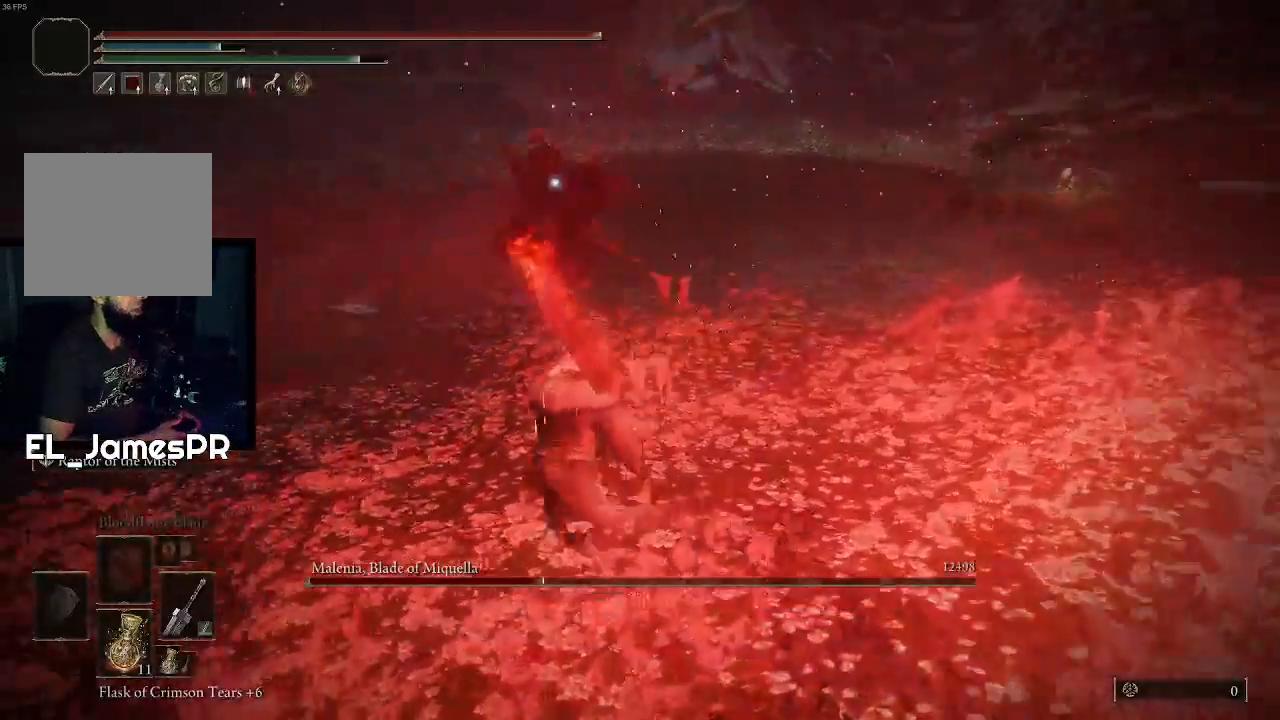
{"buttons": [], "left_stick": "up-left", "right_stick": "center", "events": [[133, "left_stick", "up-left"]]}
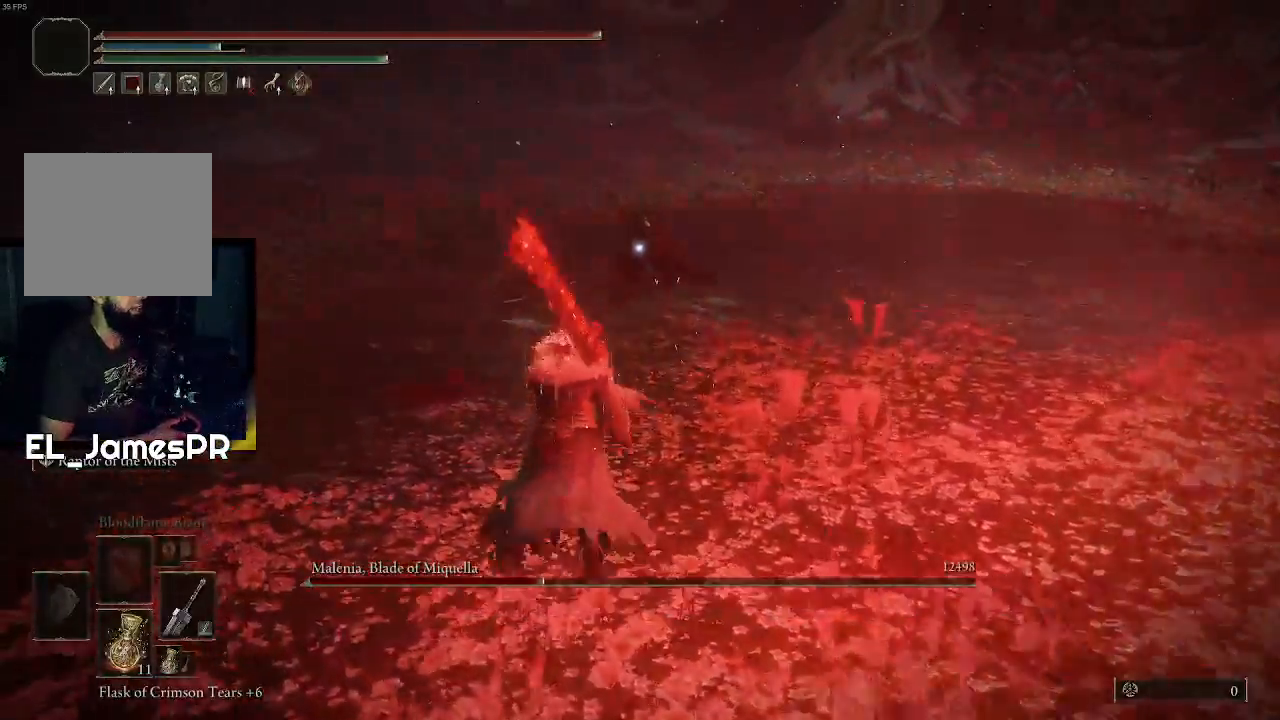
{"buttons": [], "left_stick": "up-left", "right_stick": "center", "events": []}
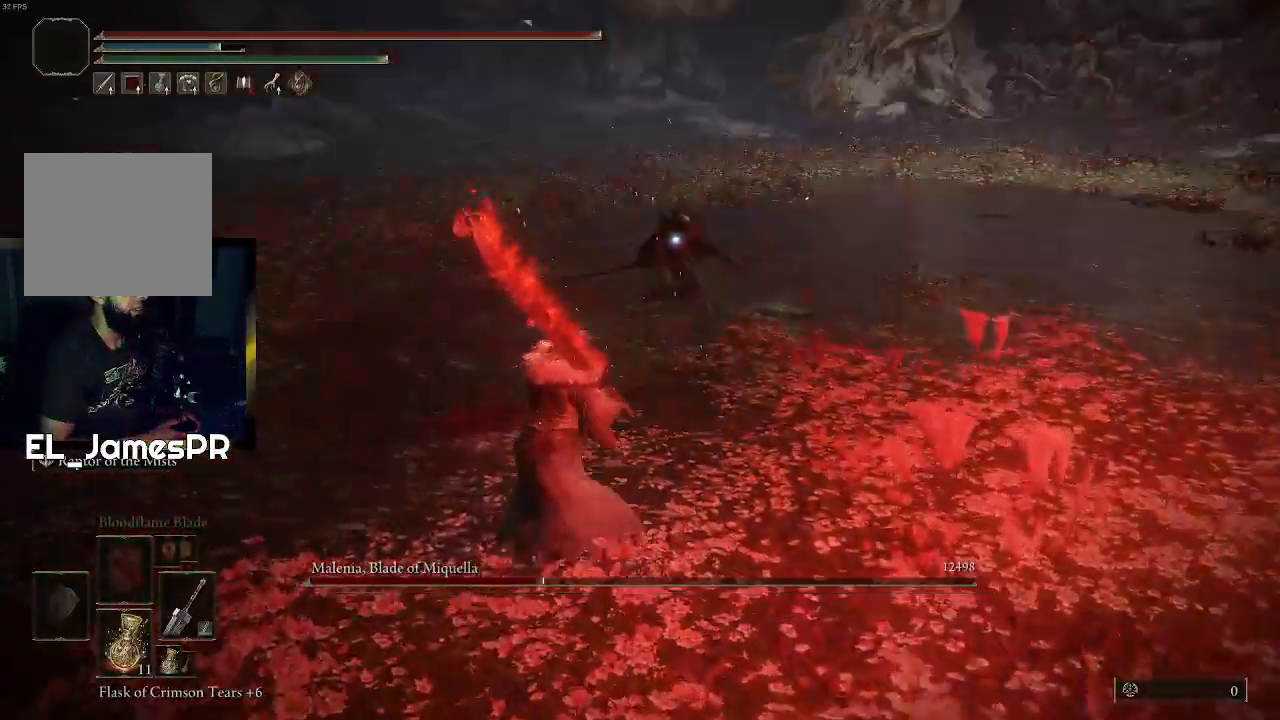
{"buttons": [], "left_stick": "up-left", "right_stick": "center", "events": [[67, "left_stick", "up"], [300, "left_stick", "up-left"]]}
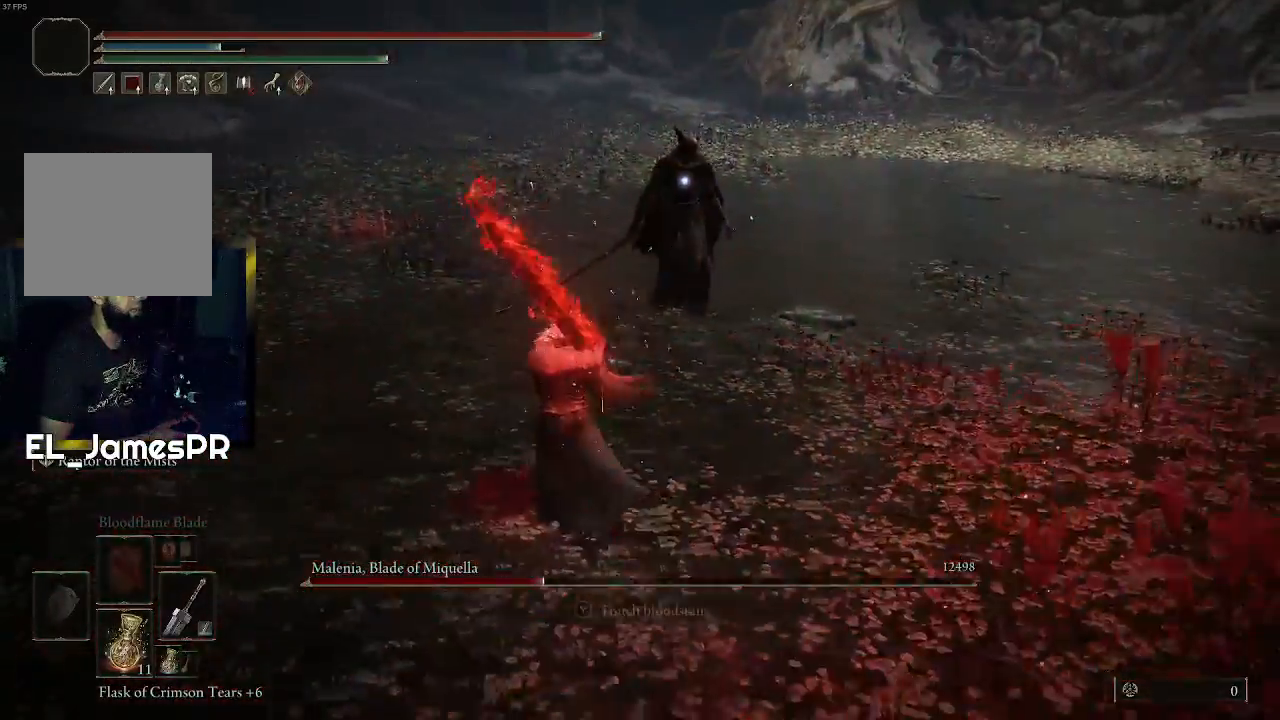
{"buttons": [], "left_stick": "up", "right_stick": "center", "events": [[133, "left_stick", "up"], [233, "L3", "down"], [333, "R1", "down"], [400, "L3", "up"], [500, "R1", "up"]]}
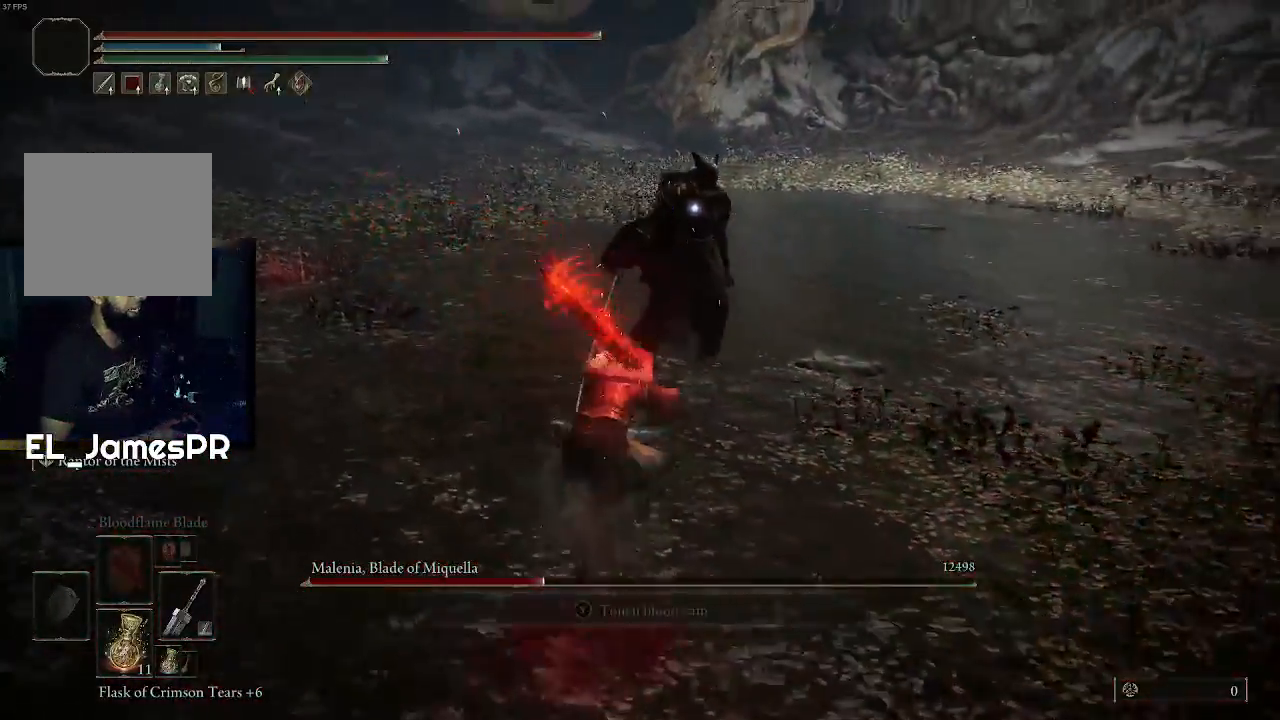
{"buttons": [], "left_stick": "up", "right_stick": "center", "events": [[100, "R1", "down"], [167, "right_stick", "up-right"], [267, "R1", "up"], [333, "right_stick", "center"]]}
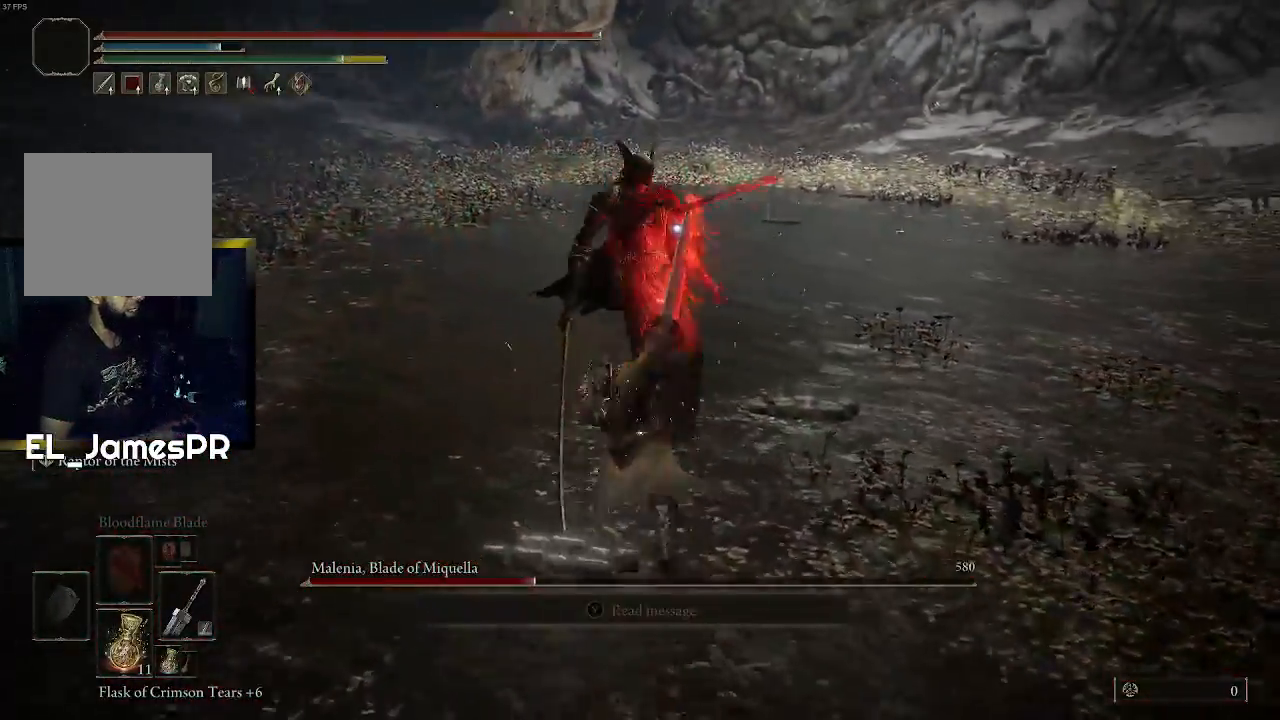
{"buttons": [], "left_stick": "down-left", "right_stick": "center", "events": [[133, "left_stick", "center"], [433, "left_stick", "down-left"]]}
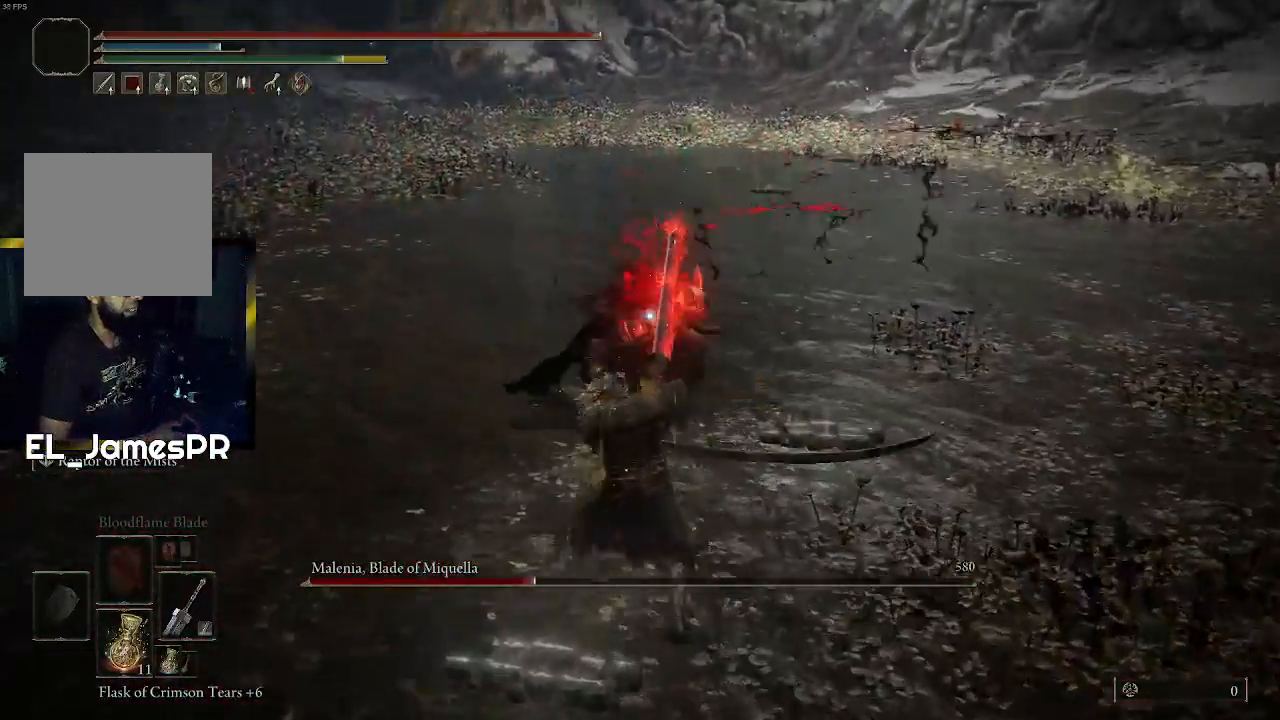
{"buttons": [], "left_stick": "up", "right_stick": "center", "events": [[133, "left_stick", "up"]]}
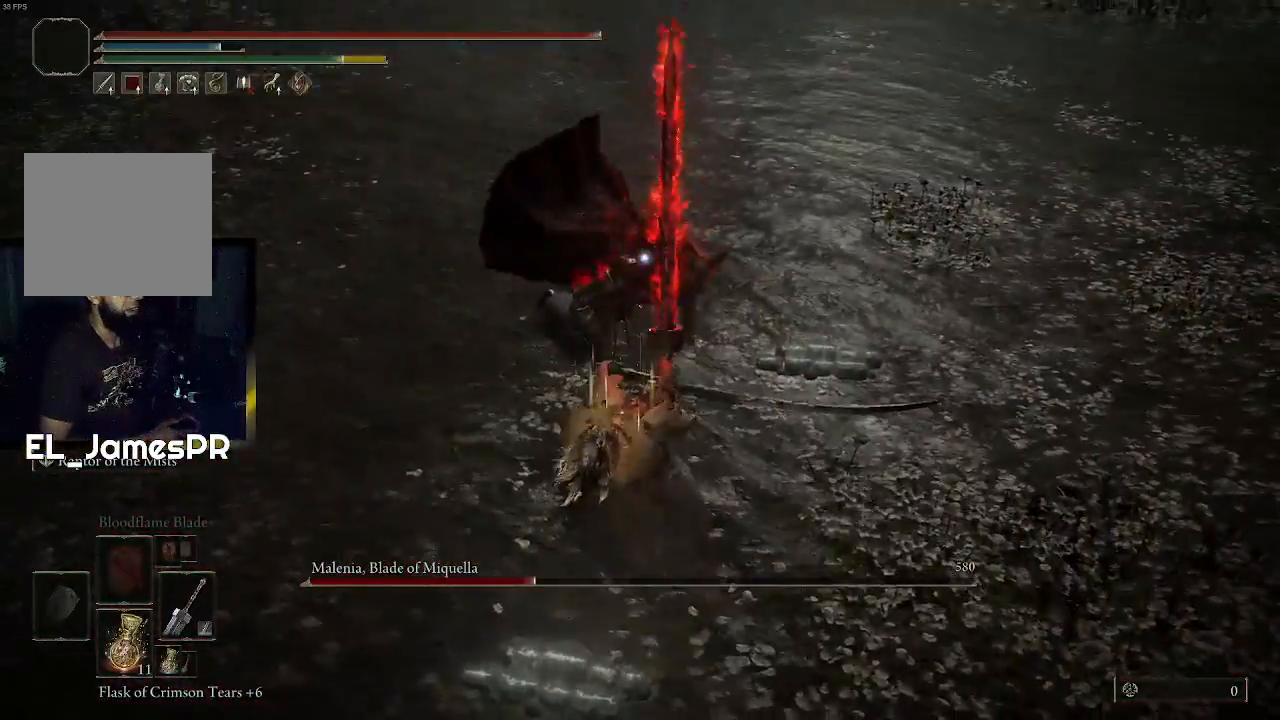
{"buttons": [], "left_stick": "up", "right_stick": "center", "events": []}
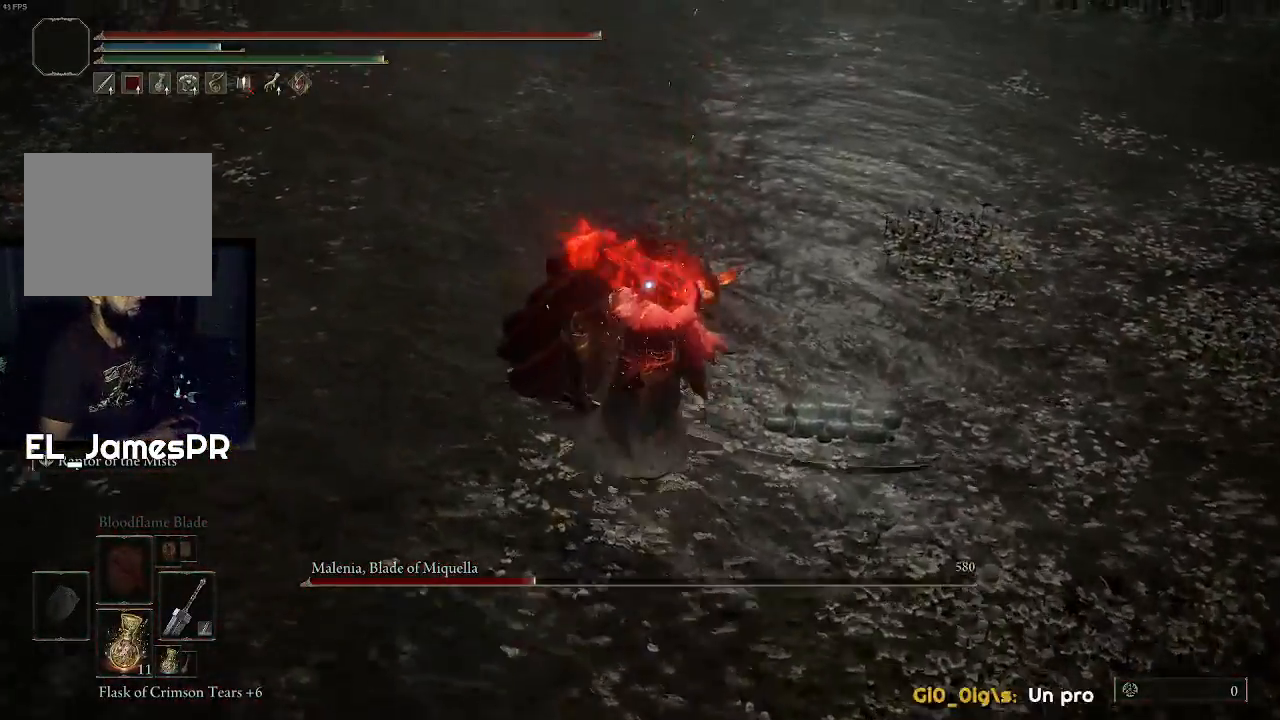
{"buttons": [], "left_stick": "center", "right_stick": "center", "events": [[33, "R1", "down"], [233, "R1", "up"], [467, "left_stick", "center"]]}
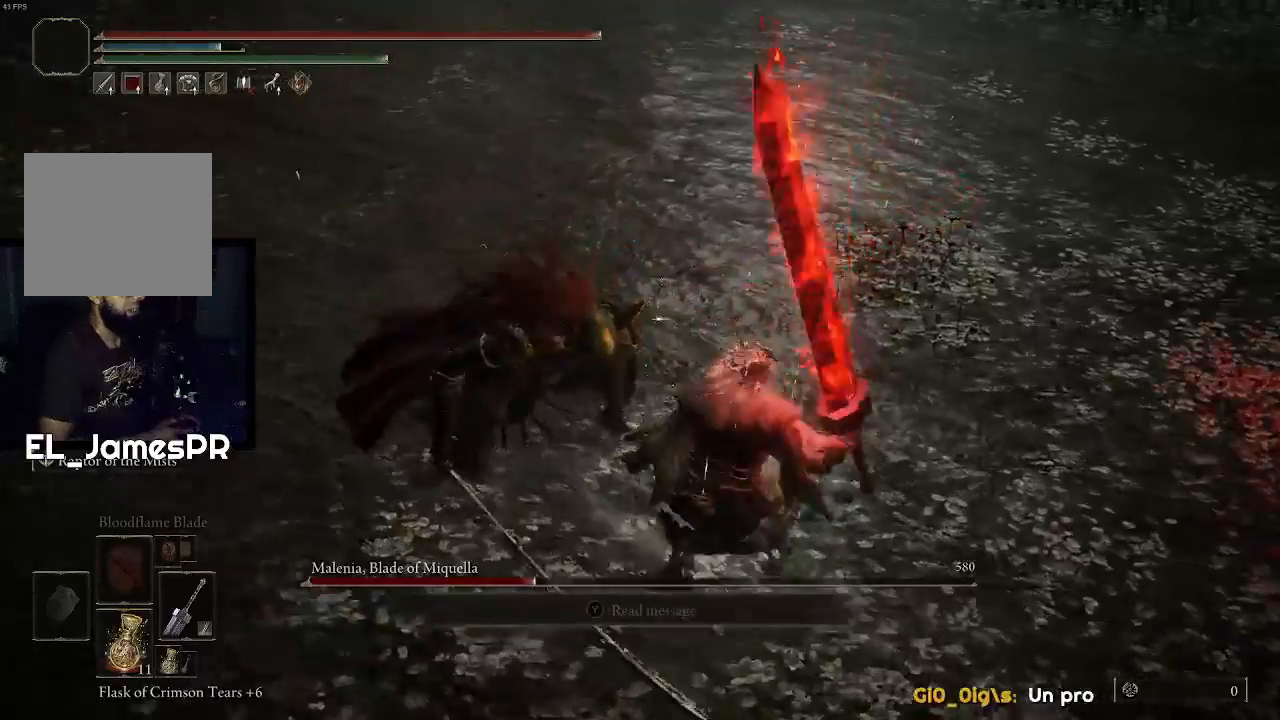
{"buttons": [], "left_stick": "center", "right_stick": "center", "events": []}
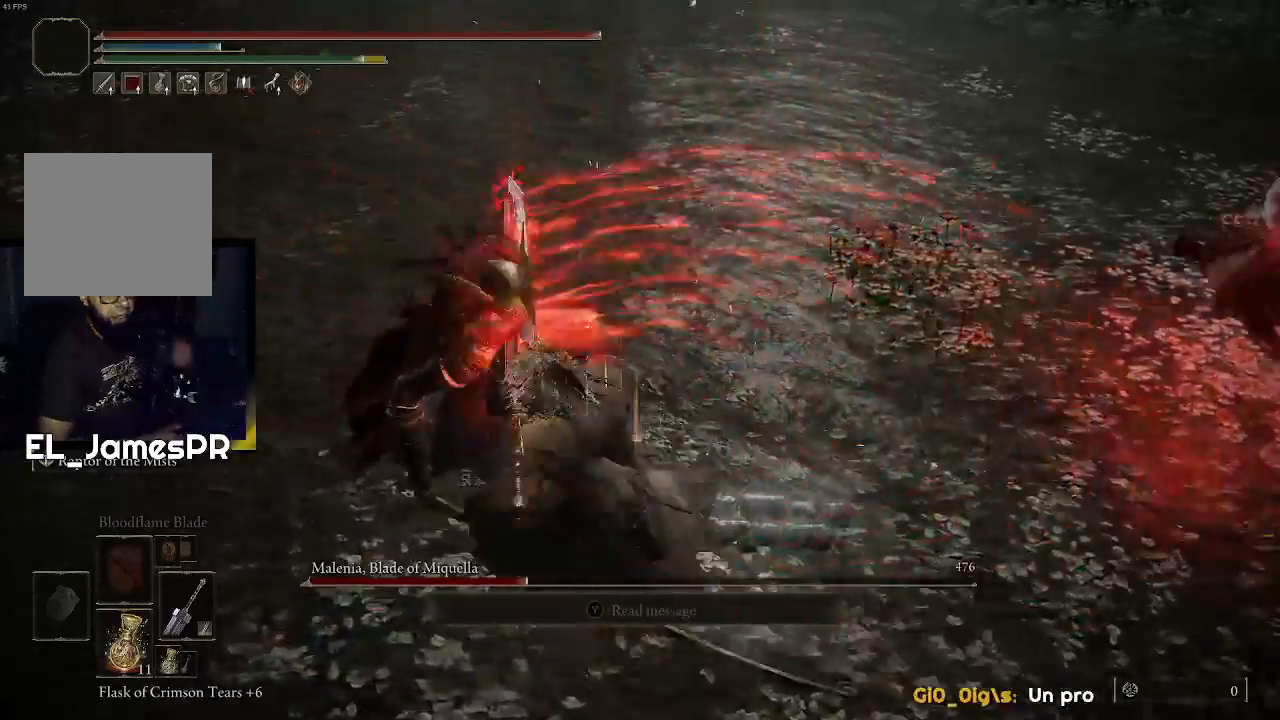
{"buttons": [], "left_stick": "center", "right_stick": "center", "events": []}
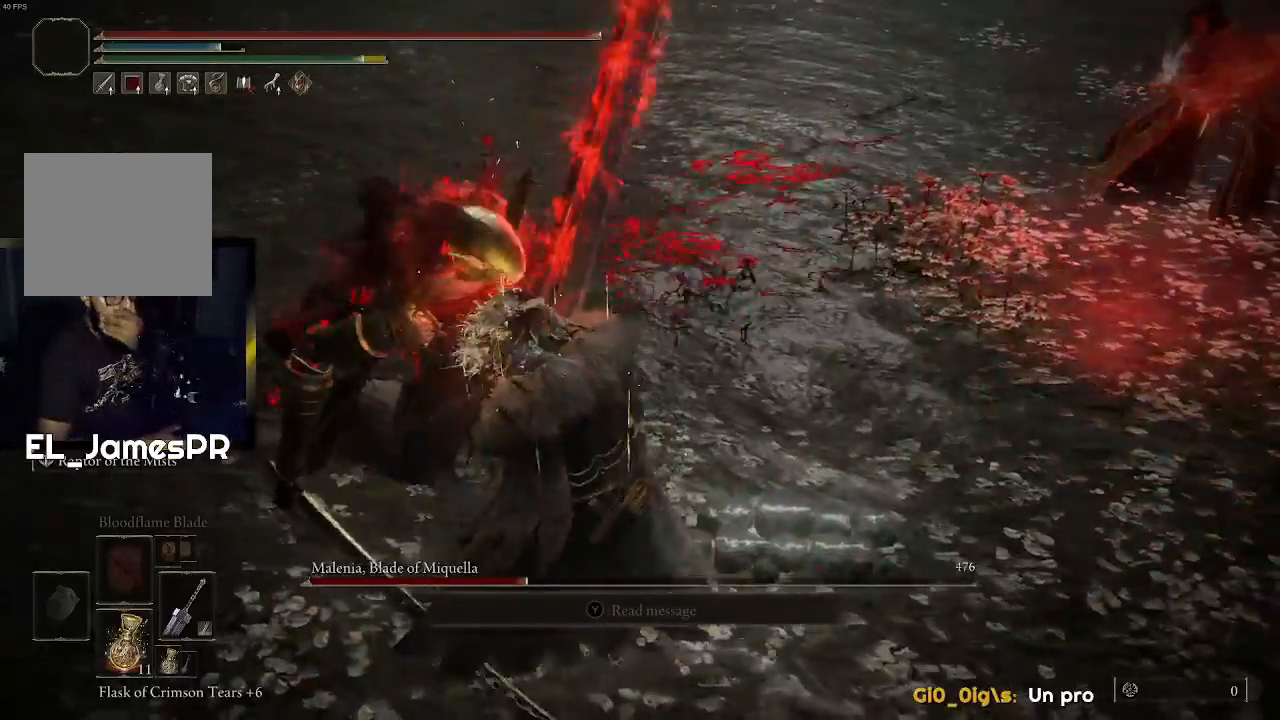
{"buttons": [], "left_stick": "center", "right_stick": "center", "events": []}
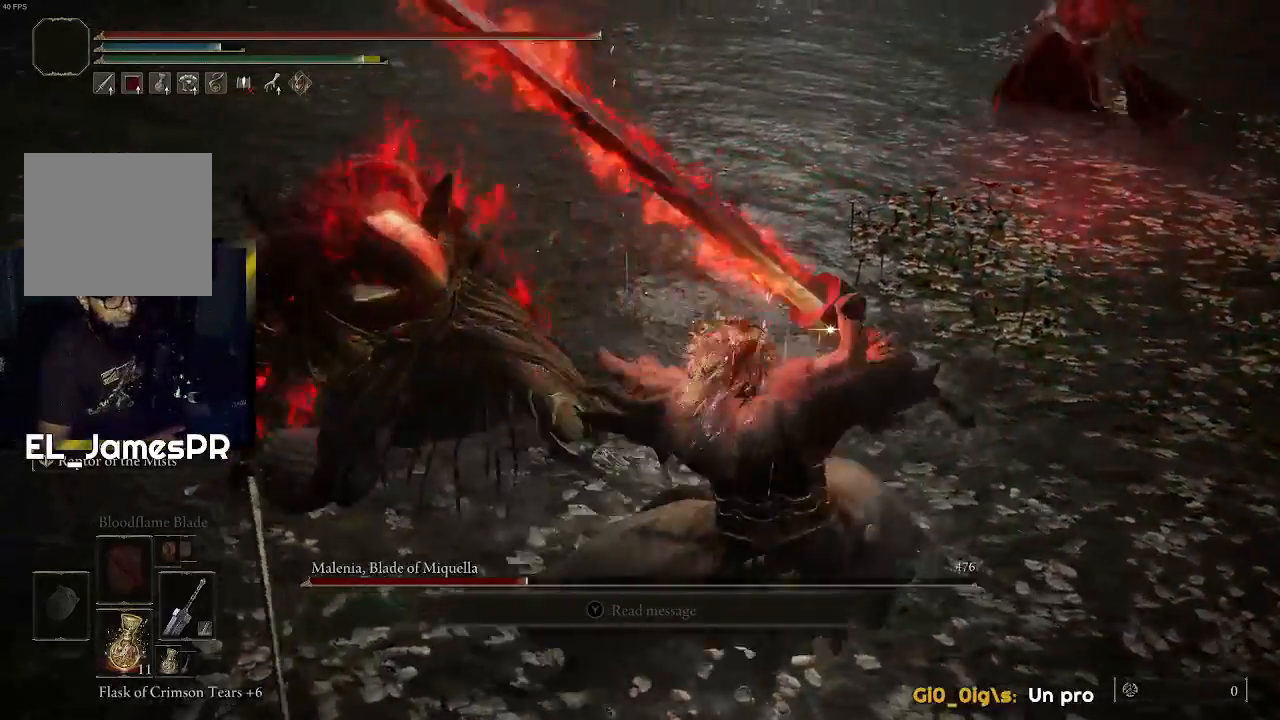
{"buttons": [], "left_stick": "center", "right_stick": "center", "events": []}